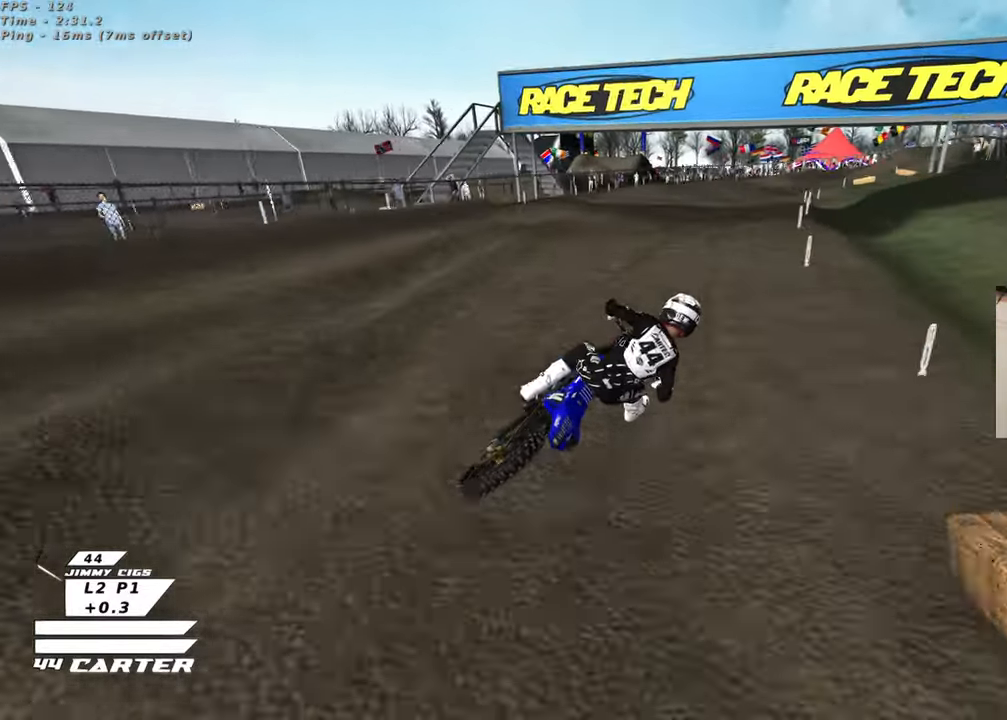
Gameplay with a controller (Xbox layout); each line is a JSON object with the inputs held at the frame after it. "events" lists button and stick changes between this image and that frame as [ms after this image, input, new state], when the widget could be followed in between.
{"buttons": ["R2"], "left_stick": "down-left", "right_stick": "up", "events": [[50, "left_stick", "up-left"], [217, "left_stick", "down-left"], [267, "left_stick", "down"], [400, "left_stick", "down-left"]]}
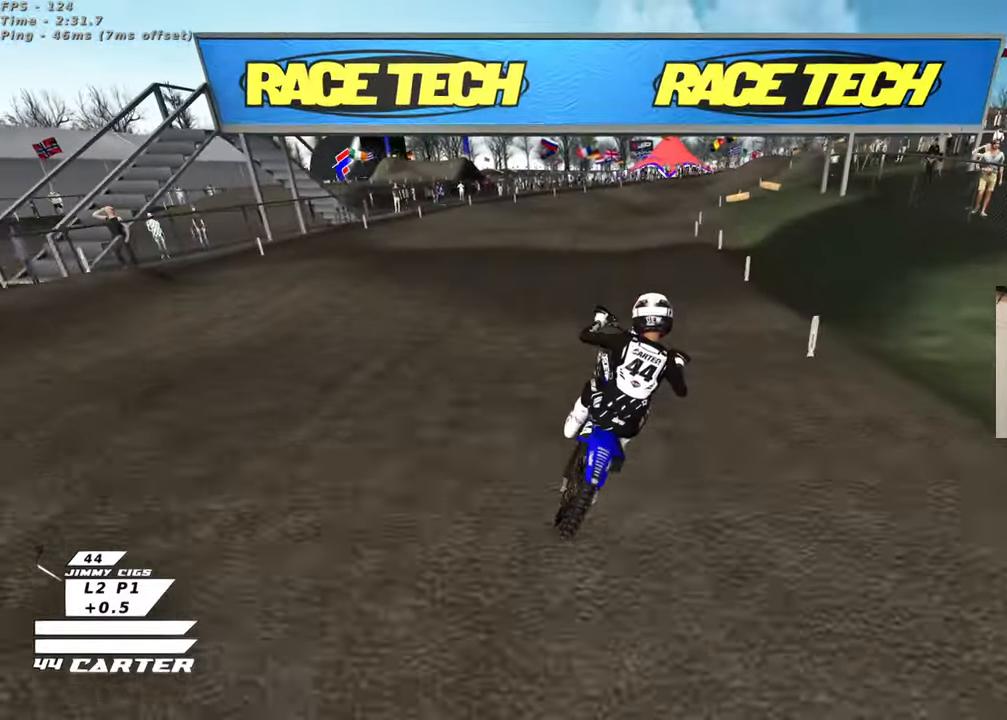
{"buttons": ["R2"], "left_stick": "up", "right_stick": "up", "events": [[117, "left_stick", "up-left"], [200, "left_stick", "up"]]}
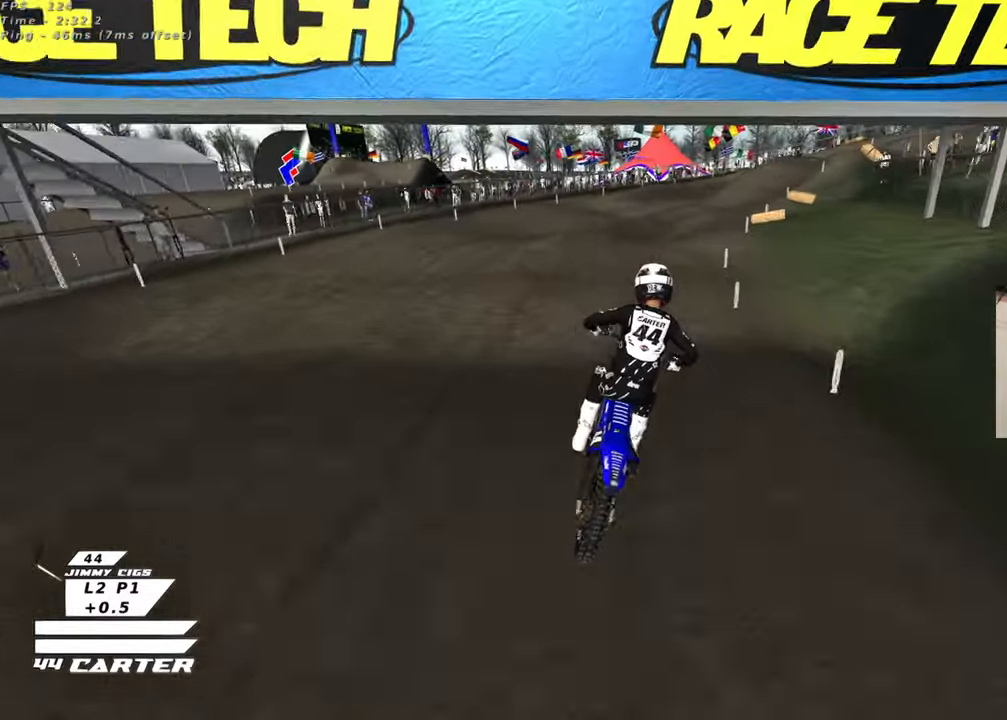
{"buttons": ["R2"], "left_stick": "center", "right_stick": "up", "events": [[17, "left_stick", "down-right"], [133, "left_stick", "up"], [317, "A", "down"], [350, "left_stick", "down"], [450, "A", "up"], [500, "left_stick", "center"]]}
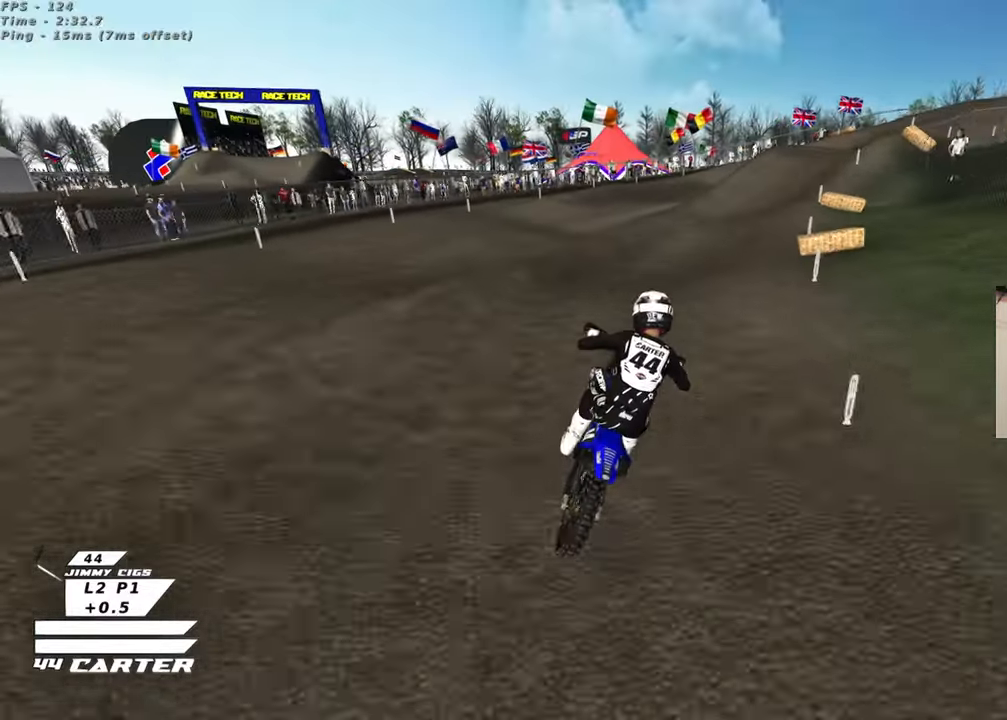
{"buttons": [], "left_stick": "right", "right_stick": "up", "events": [[150, "left_stick", "down"], [217, "X", "down"], [283, "X", "up"], [417, "left_stick", "right"], [450, "R2", "up"]]}
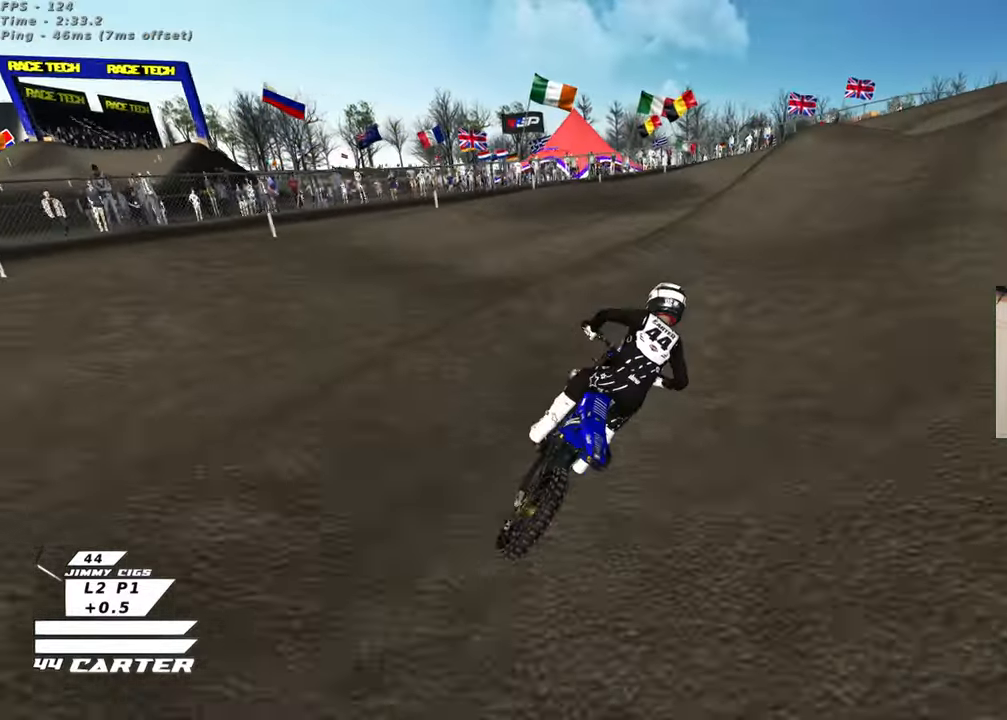
{"buttons": ["R2"], "left_stick": "up", "right_stick": "up", "events": [[17, "R2", "down"], [17, "left_stick", "center"], [433, "left_stick", "up"]]}
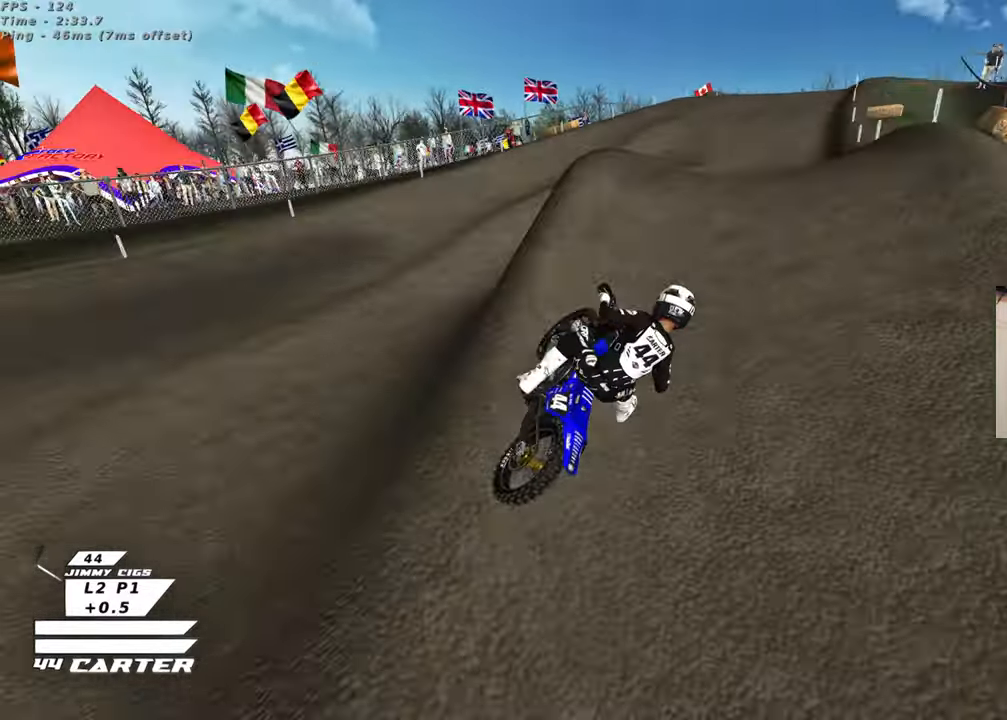
{"buttons": ["R2"], "left_stick": "up-right", "right_stick": "up", "events": [[100, "left_stick", "down-left"], [217, "A", "down"], [350, "A", "up"], [350, "left_stick", "up-left"], [400, "left_stick", "up-right"]]}
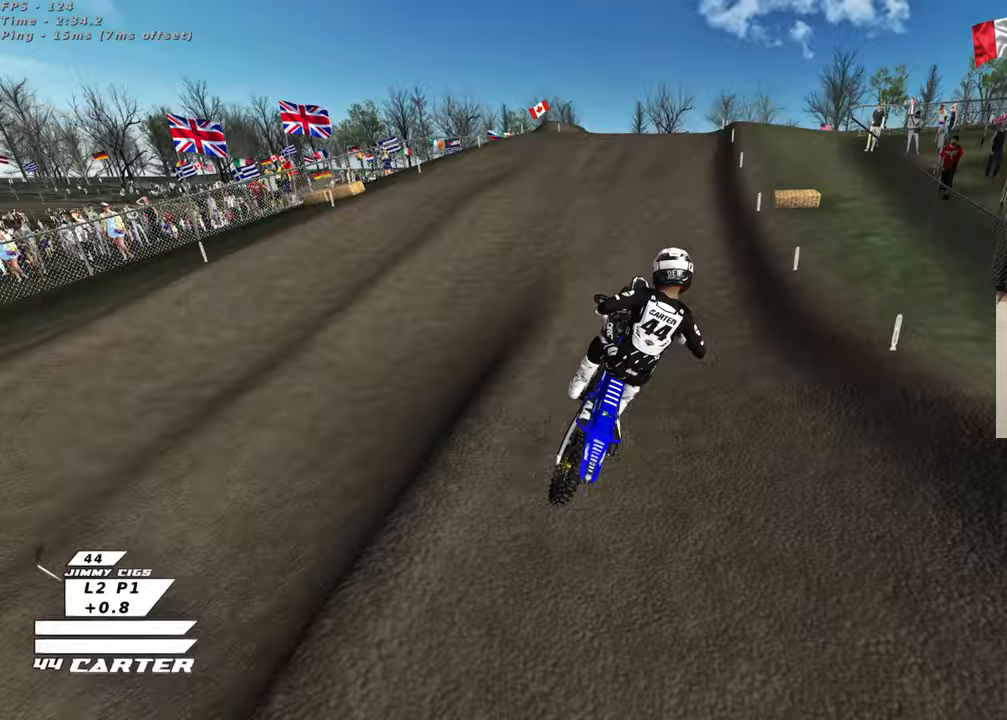
{"buttons": ["R2"], "left_stick": "up", "right_stick": "up", "events": [[83, "left_stick", "up"], [117, "X", "down"], [200, "X", "up"], [300, "X", "down"], [383, "X", "up"]]}
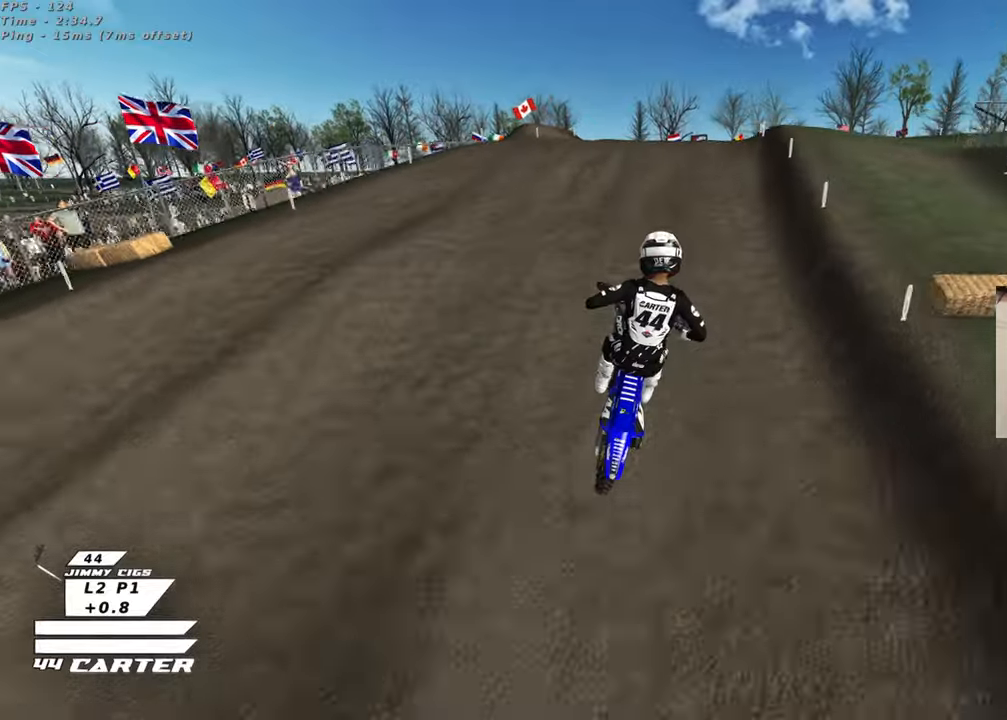
{"buttons": ["A", "R2"], "left_stick": "down", "right_stick": "up", "events": [[367, "left_stick", "center"], [417, "left_stick", "down"], [433, "A", "down"]]}
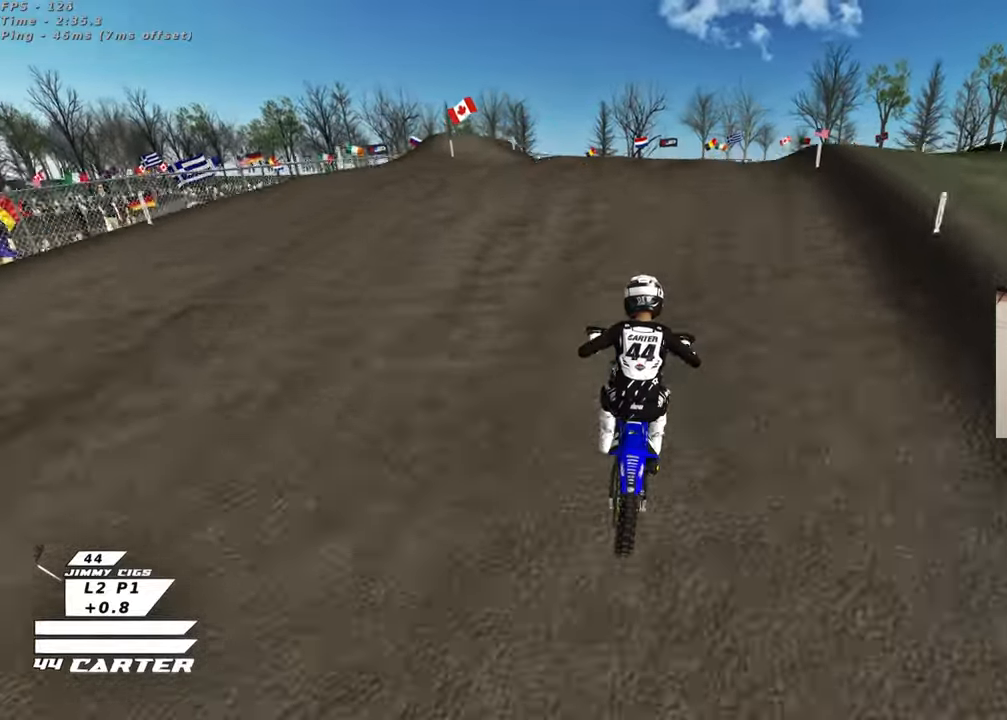
{"buttons": ["R2"], "left_stick": "up-right", "right_stick": "up", "events": [[67, "A", "up"], [133, "A", "down"], [133, "left_stick", "left"], [233, "left_stick", "up"], [250, "A", "up"], [433, "left_stick", "up-right"]]}
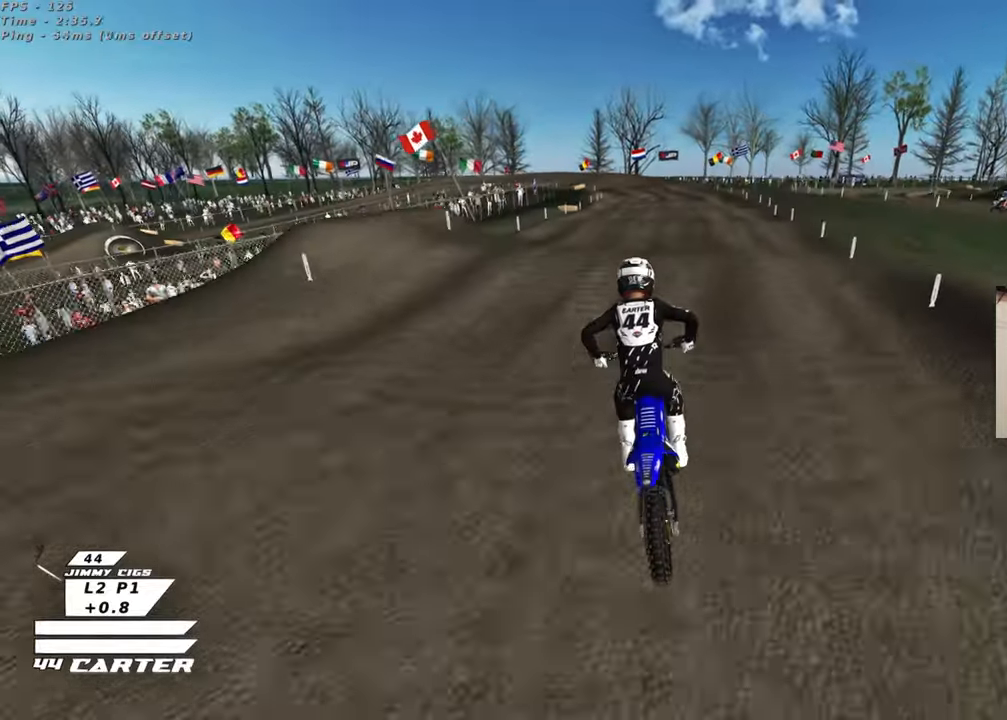
{"buttons": [], "left_stick": "up", "right_stick": "up", "events": [[33, "left_stick", "up"], [117, "A", "down"], [250, "A", "up"], [317, "R2", "up"]]}
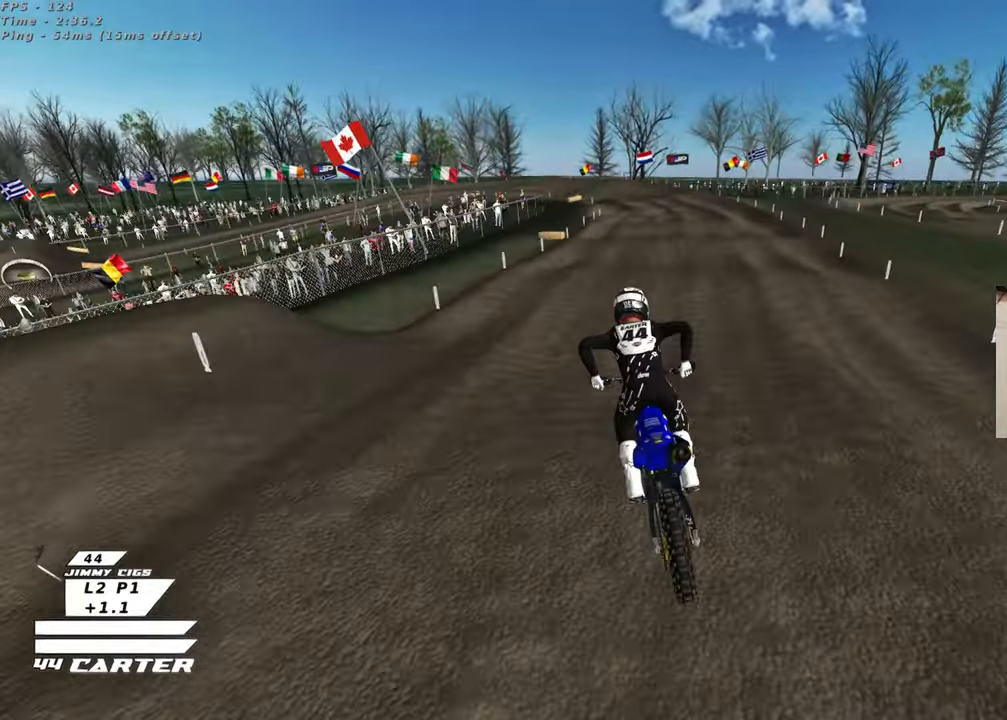
{"buttons": ["R2"], "left_stick": "down-right", "right_stick": "up", "events": [[83, "X", "down"], [117, "R2", "down"], [183, "X", "up"], [250, "X", "down"], [350, "X", "up"], [467, "left_stick", "down-right"]]}
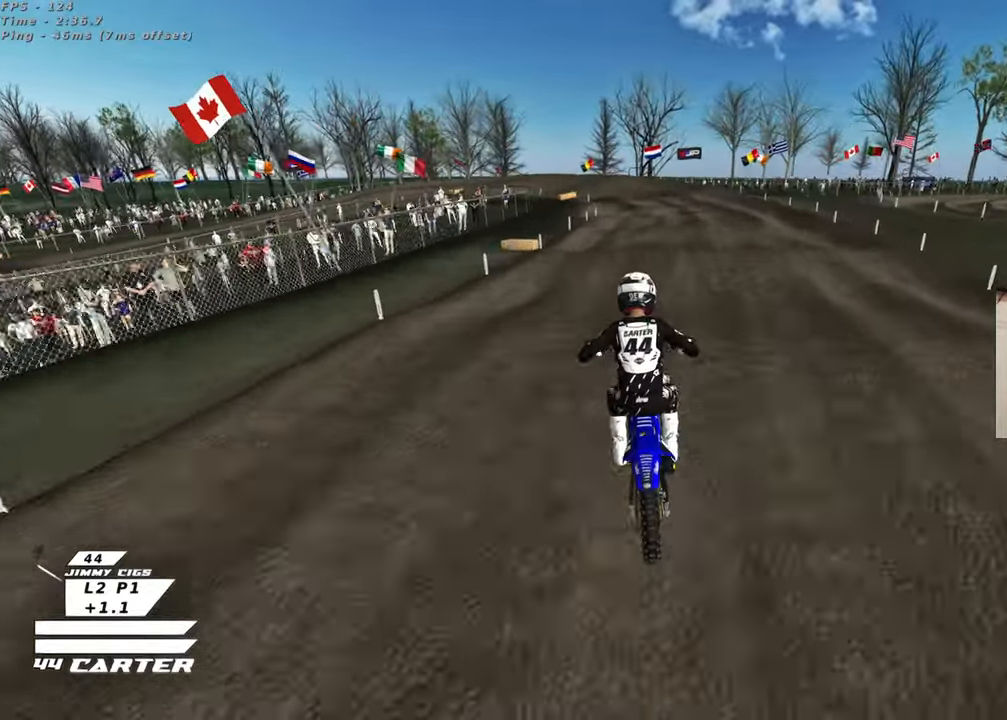
{"buttons": ["R2"], "left_stick": "center", "right_stick": "up", "events": [[17, "left_stick", "down"], [117, "A", "down"], [133, "left_stick", "up-left"], [217, "A", "up"], [233, "left_stick", "up"], [467, "left_stick", "center"]]}
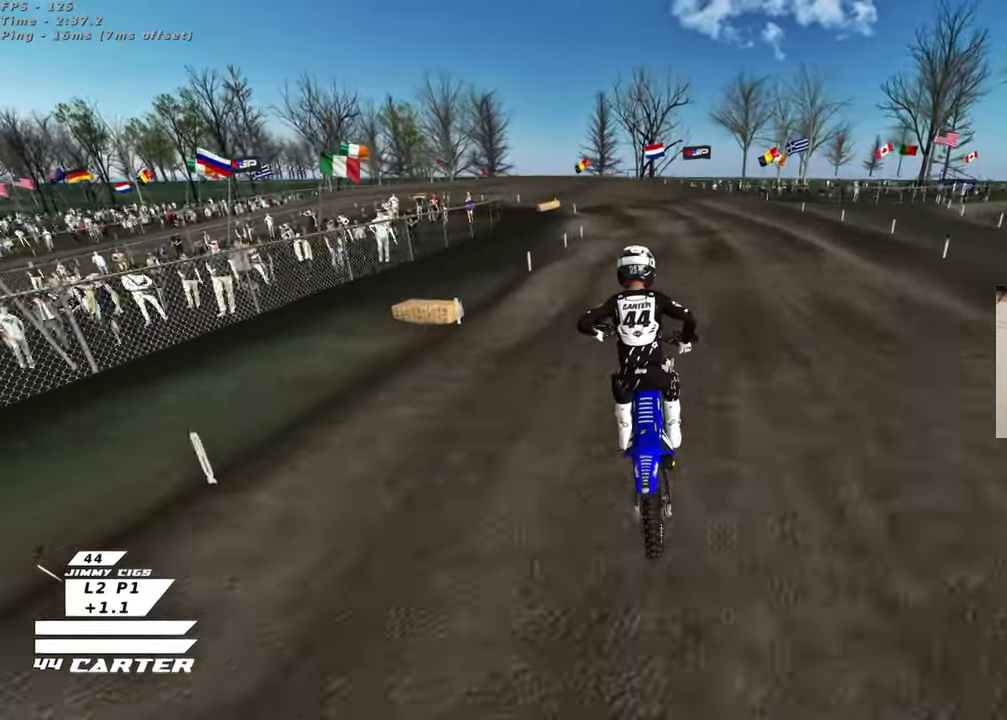
{"buttons": ["R2"], "left_stick": "down", "right_stick": "up", "events": [[417, "left_stick", "down"]]}
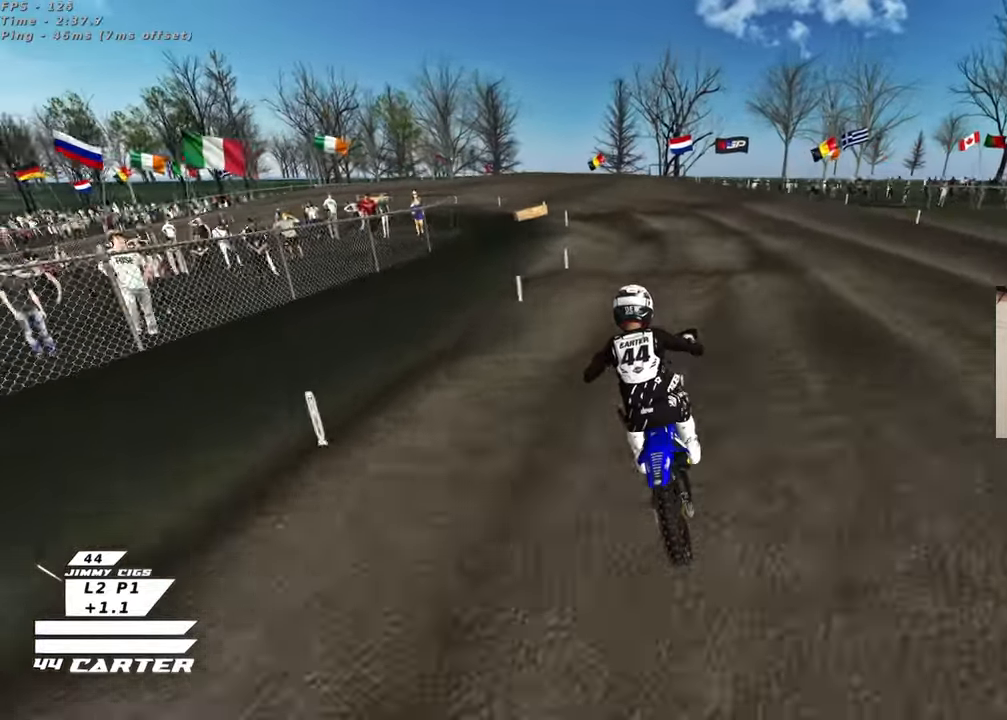
{"buttons": ["X"], "left_stick": "center", "right_stick": "up", "events": [[233, "X", "down"], [300, "R2", "up"], [300, "X", "up"], [483, "X", "down"], [483, "left_stick", "center"]]}
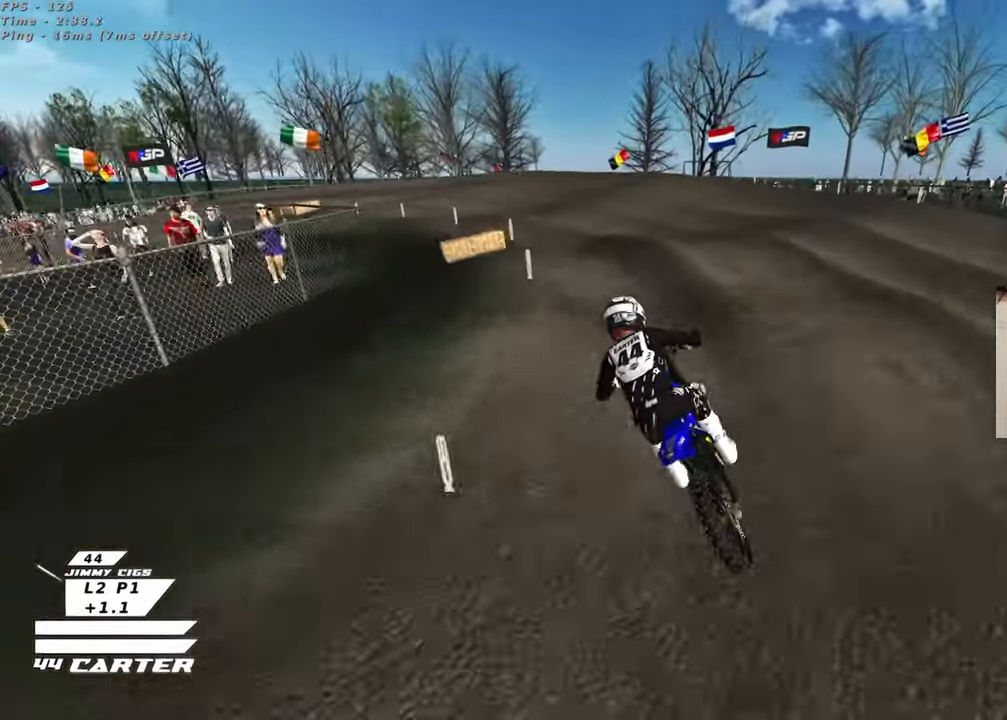
{"buttons": ["R2"], "left_stick": "left", "right_stick": "up", "events": [[33, "X", "up"], [133, "left_stick", "left"], [150, "X", "down"], [217, "R2", "down"], [233, "X", "up"], [350, "X", "down"], [433, "X", "up"]]}
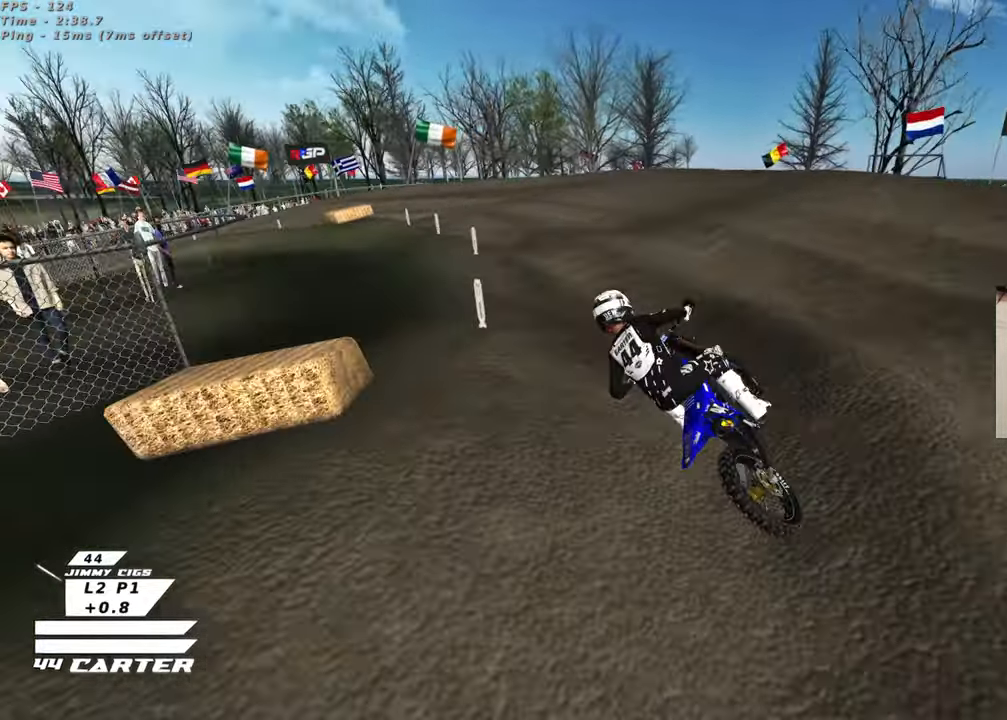
{"buttons": ["R2"], "left_stick": "center", "right_stick": "up", "events": [[267, "left_stick", "center"], [333, "A", "down"], [483, "A", "up"]]}
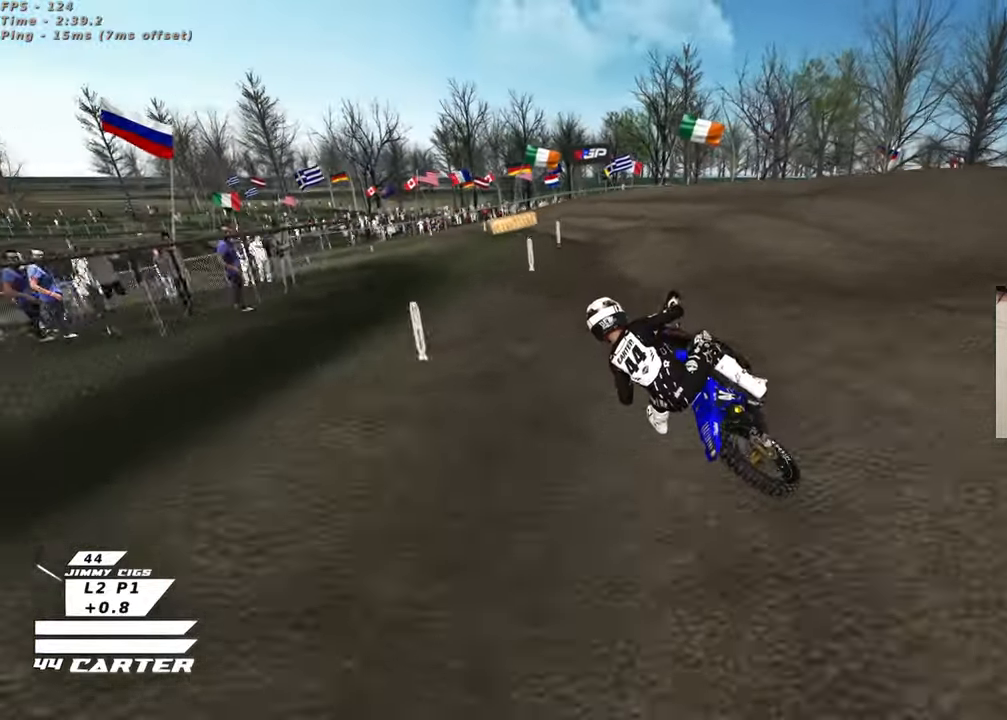
{"buttons": ["R2"], "left_stick": "up", "right_stick": "up", "events": [[50, "A", "down"], [167, "A", "up"], [367, "left_stick", "up"], [433, "X", "down"], [500, "X", "up"]]}
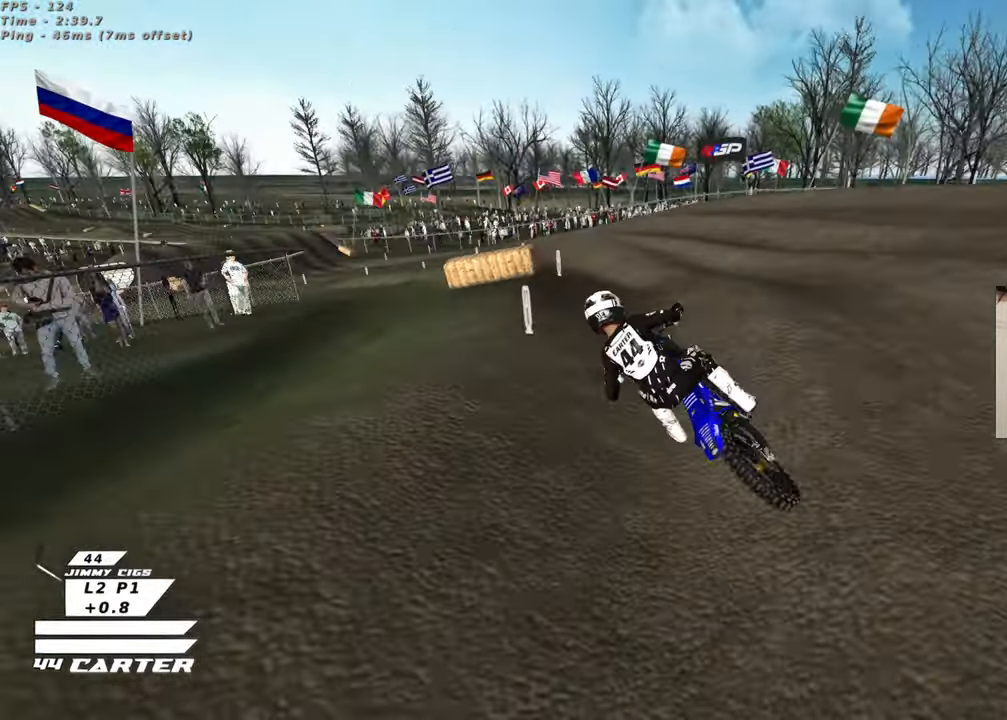
{"buttons": ["R2"], "left_stick": "left", "right_stick": "up", "events": [[50, "left_stick", "down"], [167, "R2", "up"], [383, "left_stick", "left"], [450, "R2", "down"]]}
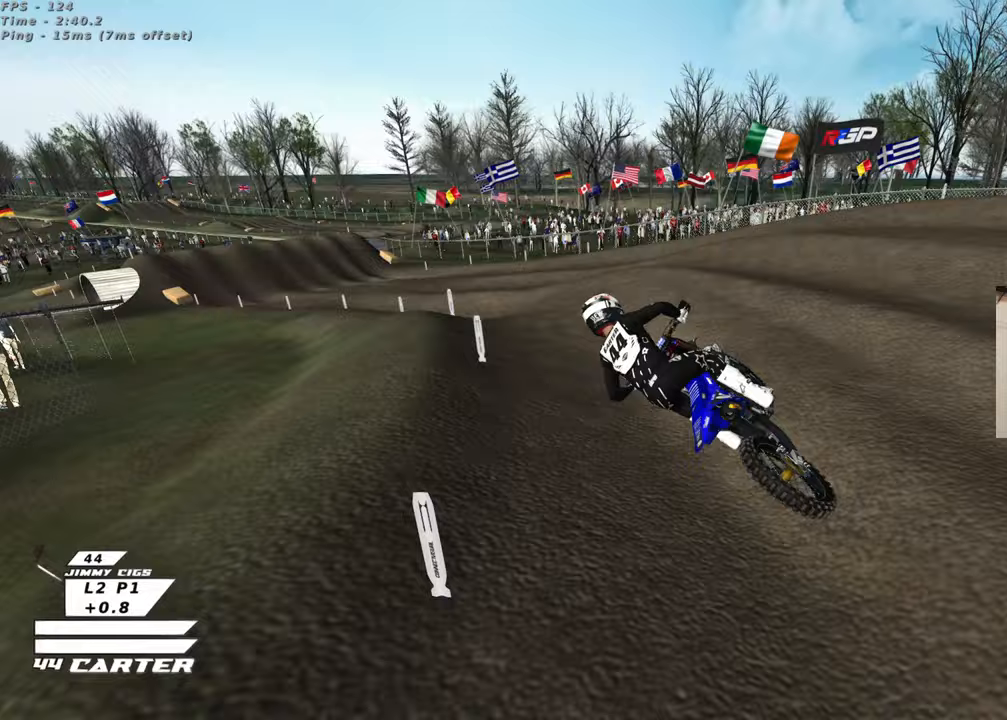
{"buttons": ["R2"], "left_stick": "center", "right_stick": "up", "events": [[200, "left_stick", "center"], [317, "A", "down"], [500, "A", "up"]]}
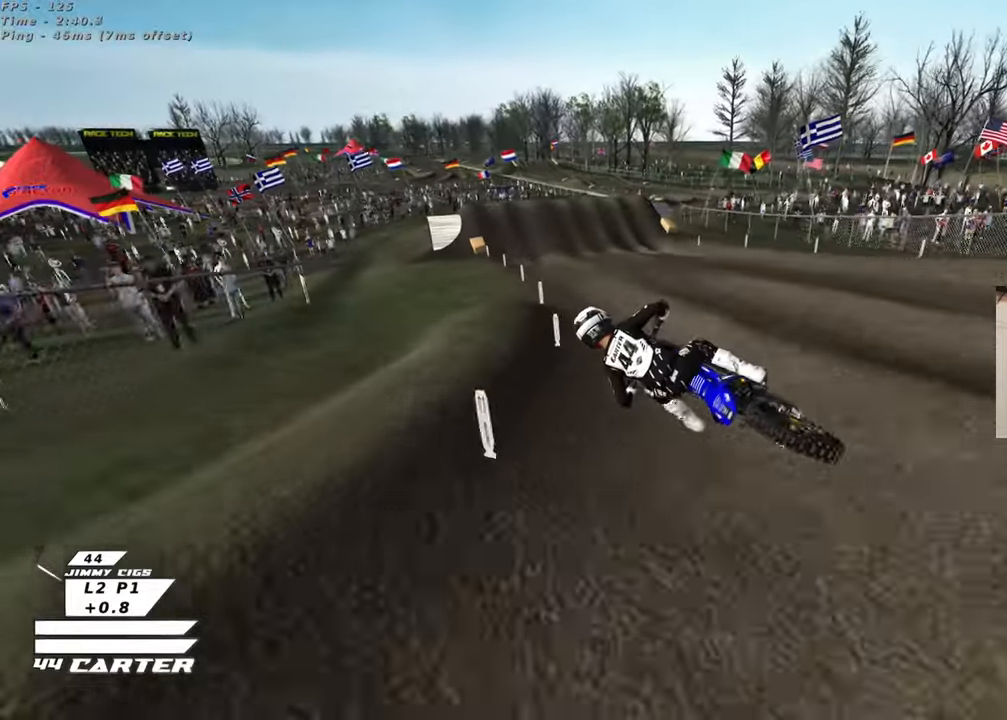
{"buttons": ["R2"], "left_stick": "down-right", "right_stick": "up", "events": [[133, "left_stick", "up-right"], [367, "left_stick", "down-right"]]}
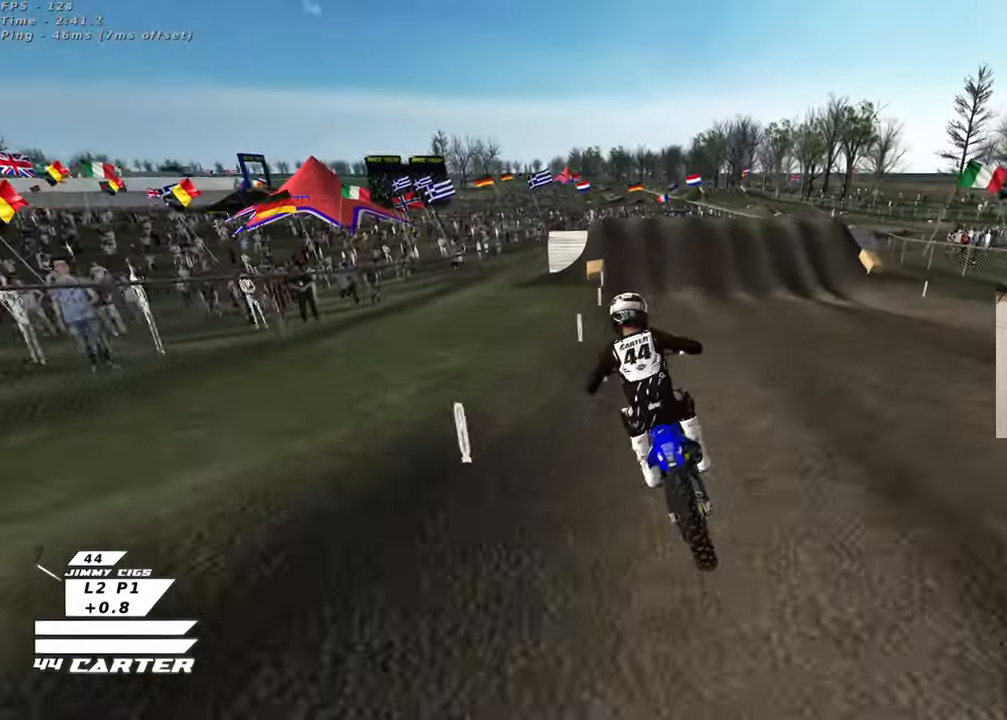
{"buttons": ["X"], "left_stick": "down", "right_stick": "up", "events": [[100, "left_stick", "center"], [233, "X", "down"], [333, "X", "up"], [350, "R2", "up"], [450, "X", "down"], [467, "left_stick", "down"]]}
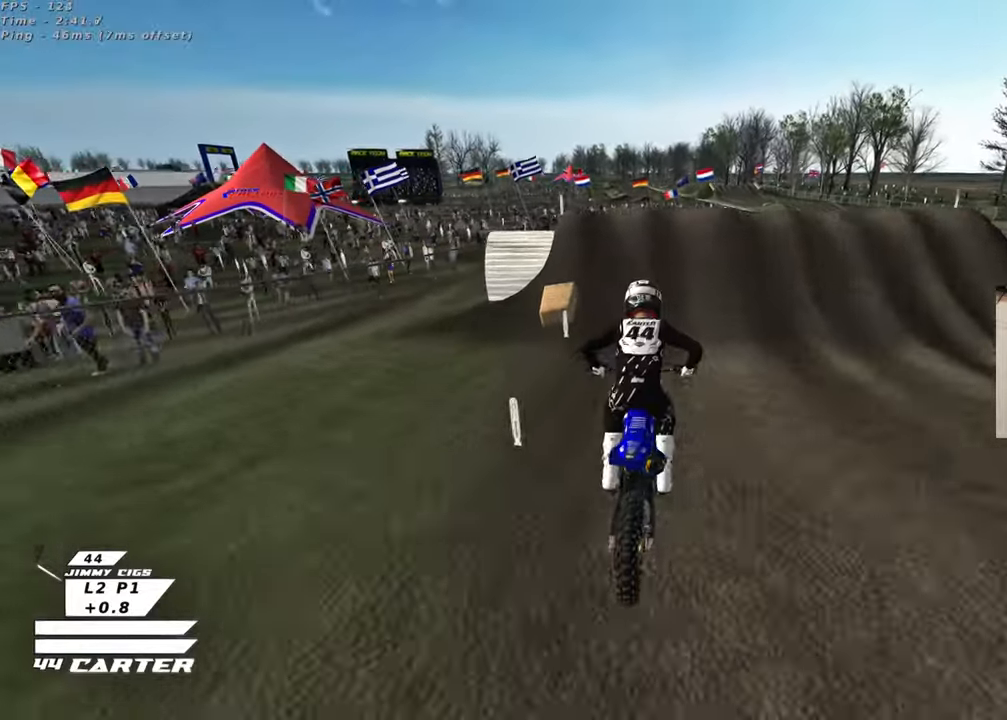
{"buttons": ["X", "L2"], "left_stick": "right", "right_stick": "up", "events": [[17, "X", "up"], [67, "L2", "down"], [117, "X", "down"], [200, "X", "up"], [283, "X", "down"], [300, "left_stick", "center"], [367, "X", "up"], [367, "left_stick", "right"], [450, "X", "down"]]}
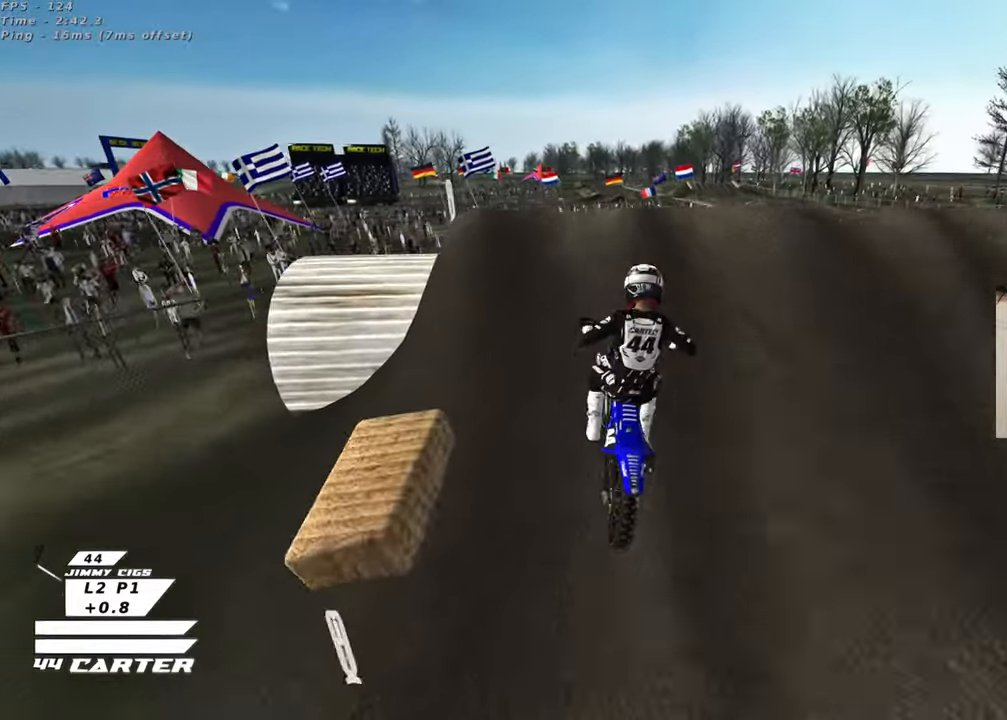
{"buttons": [], "left_stick": "left", "right_stick": "up", "events": [[17, "X", "up"], [100, "L2", "up"], [167, "left_stick", "left"]]}
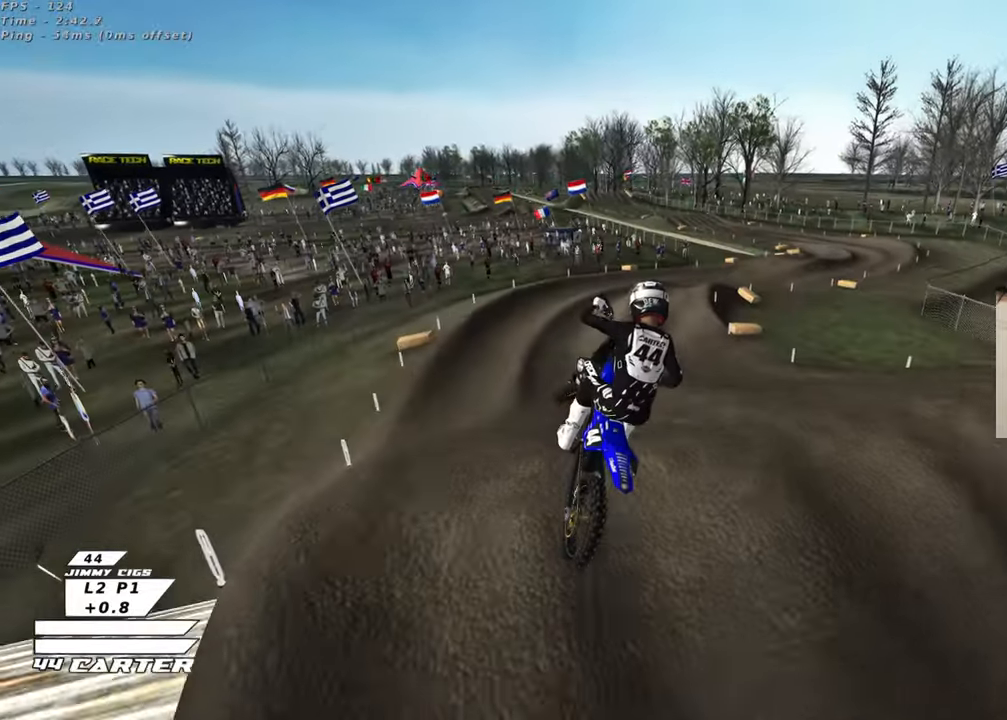
{"buttons": ["R2"], "left_stick": "up", "right_stick": "down", "events": [[17, "L1", "down"], [50, "R2", "down"], [50, "right_stick", "up-left"], [67, "R1", "down"], [167, "L1", "up"], [183, "R1", "up"], [233, "left_stick", "up"], [283, "right_stick", "down"]]}
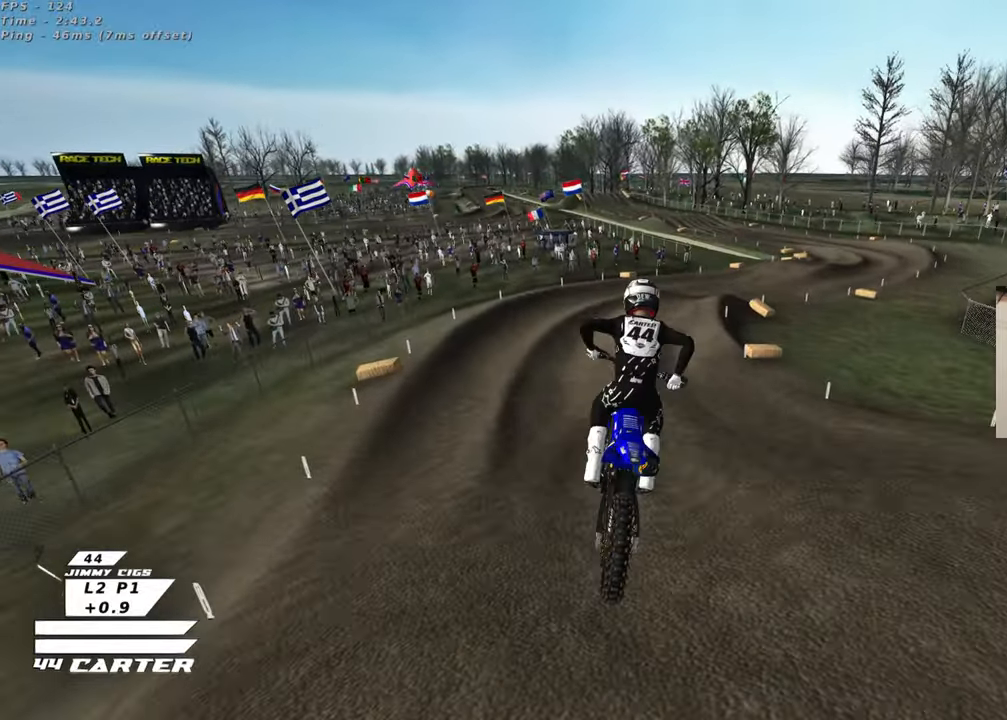
{"buttons": ["R2"], "left_stick": "up-right", "right_stick": "down", "events": [[383, "left_stick", "up-right"]]}
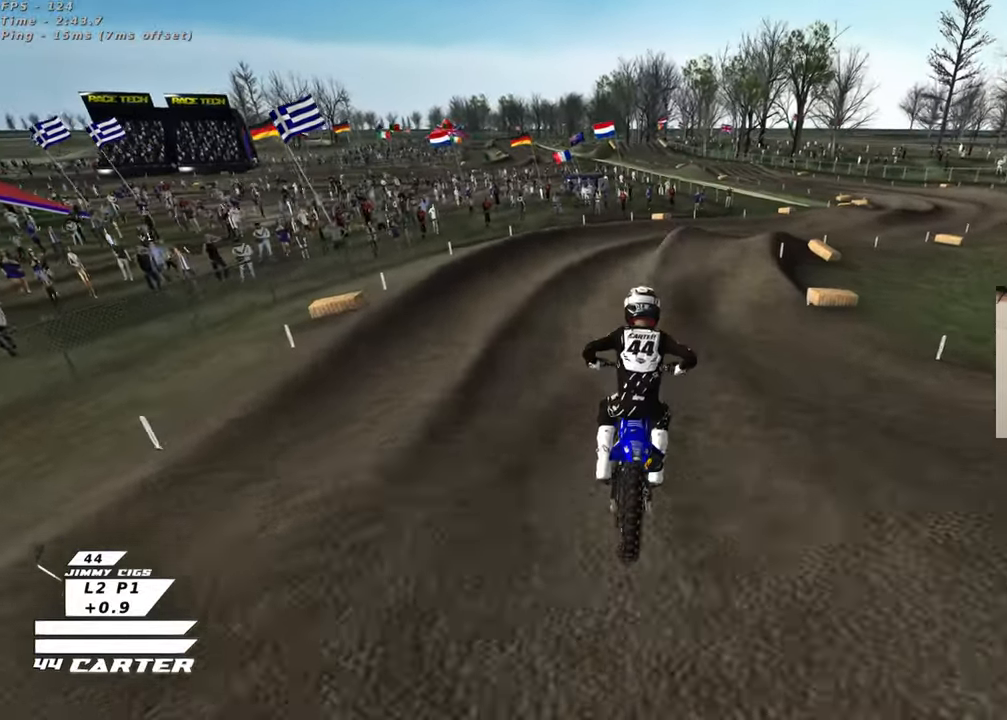
{"buttons": ["A", "R2"], "left_stick": "up-right", "right_stick": "down", "events": [[400, "A", "down"]]}
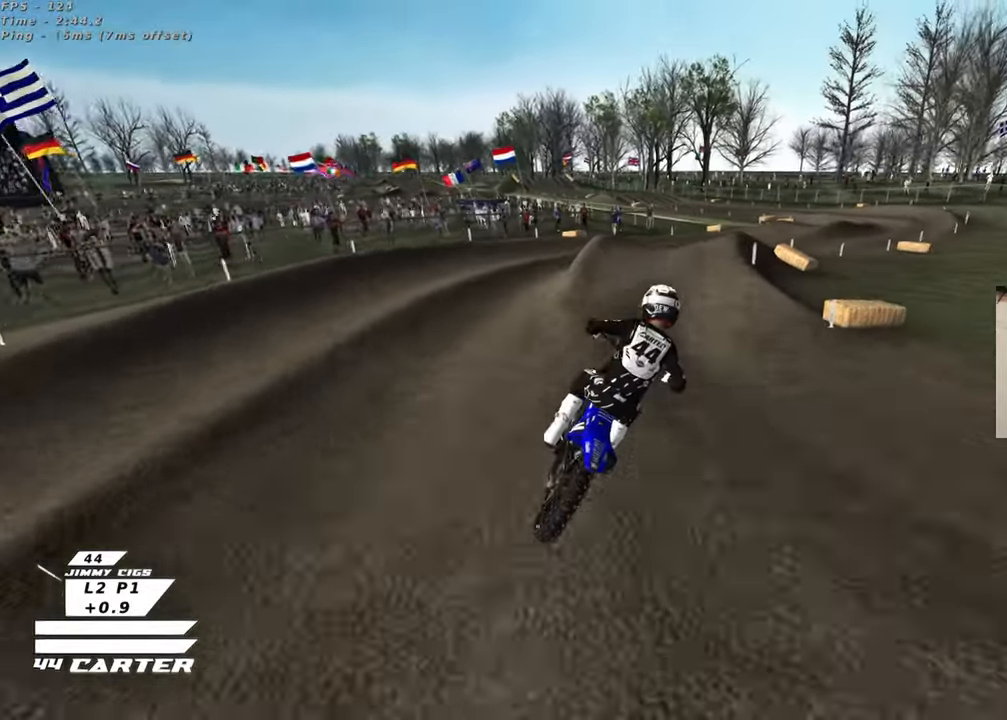
{"buttons": ["R2"], "left_stick": "down", "right_stick": "center", "events": [[33, "A", "up"], [200, "left_stick", "center"], [300, "left_stick", "up-left"], [333, "right_stick", "center"], [500, "left_stick", "down"]]}
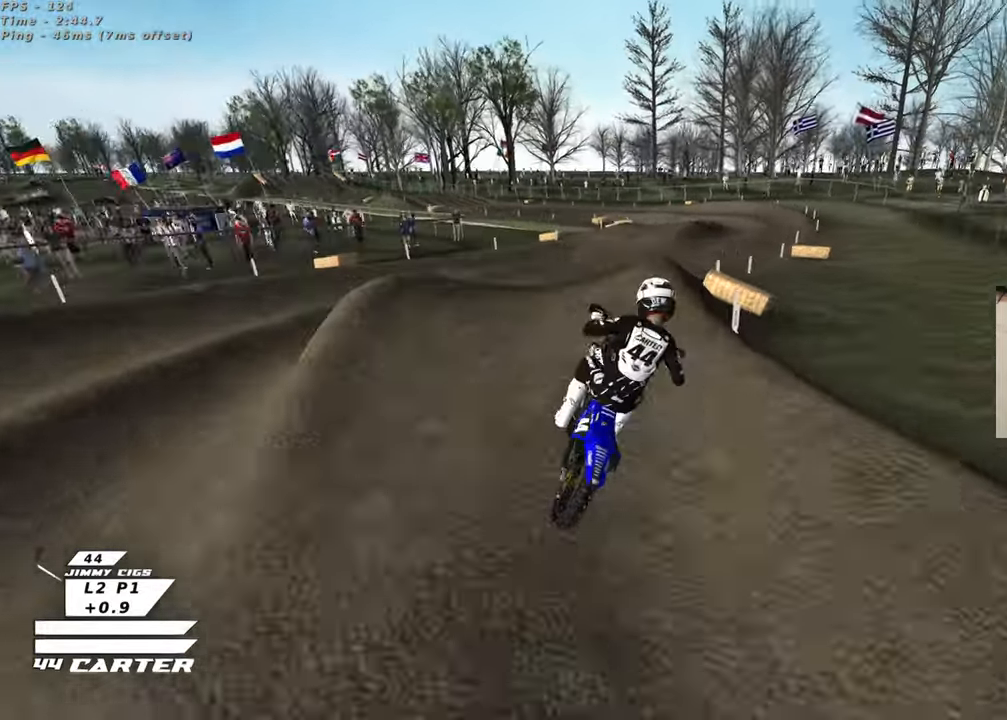
{"buttons": ["L1"], "left_stick": "right", "right_stick": "center", "events": [[83, "A", "down"], [150, "left_stick", "up-right"], [183, "A", "up"], [233, "A", "down"], [333, "A", "up"], [367, "R2", "up"], [433, "left_stick", "right"], [500, "L1", "down"]]}
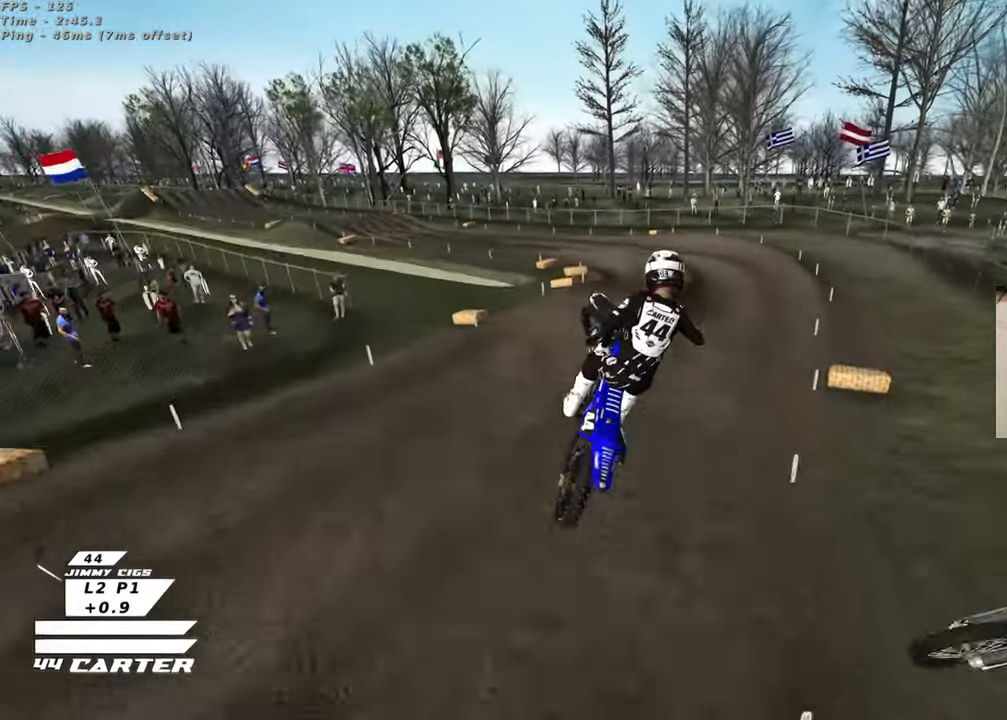
{"buttons": ["R2", "R3"], "left_stick": "left", "right_stick": "down-left", "events": [[17, "left_stick", "down-right"], [50, "right_stick", "left"], [117, "R2", "down"], [117, "R3", "down"], [117, "left_stick", "down-left"], [117, "right_stick", "down-left"], [150, "R1", "down"], [250, "left_stick", "left"], [450, "L1", "up"], [500, "R1", "up"]]}